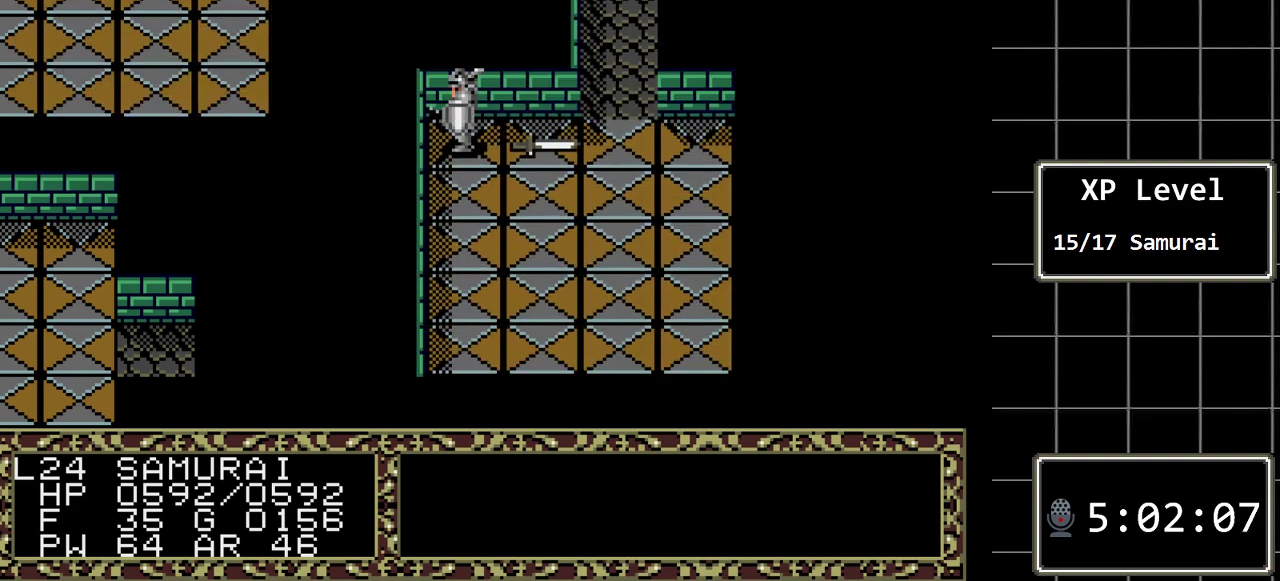
Gameplay with a controller (Xbox layout); each line is a JSON object with the inputs held at the frame after it. "events" lists button and stick changes between this image and that frame as [ms after this image, input, new state], when the widget could be followed in between. Not read: L1 L2 L3 R1 R2 R3.
{"buttons": [], "events": [[217, "C", "down"], [350, "C", "up"]]}
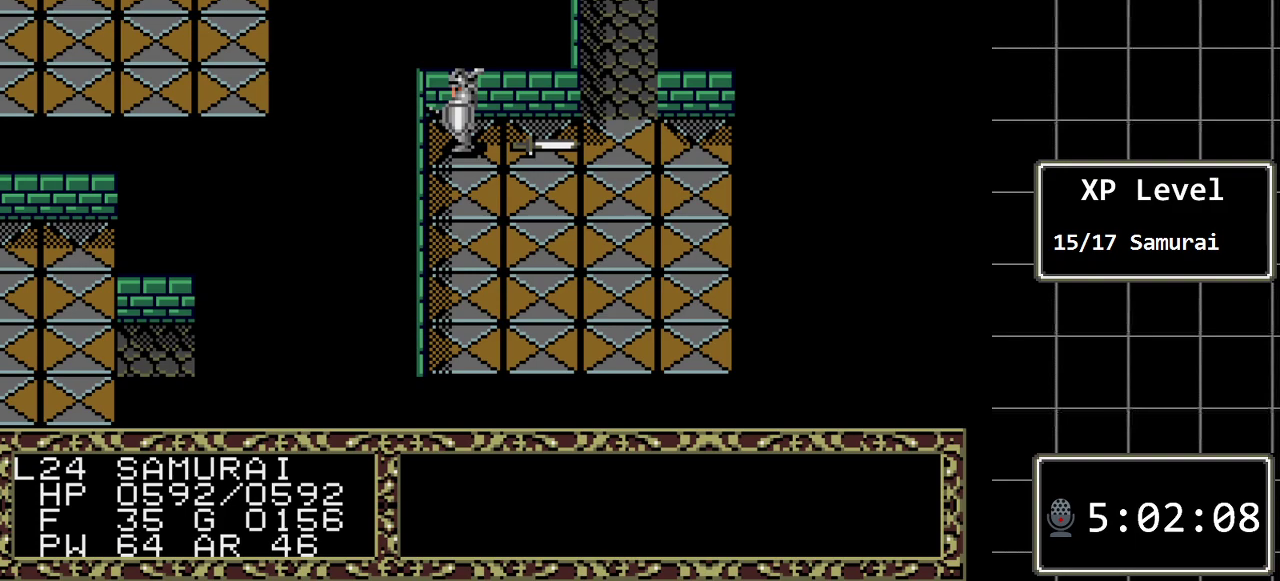
{"buttons": [], "events": [[100, "C", "down"], [200, "C", "up"]]}
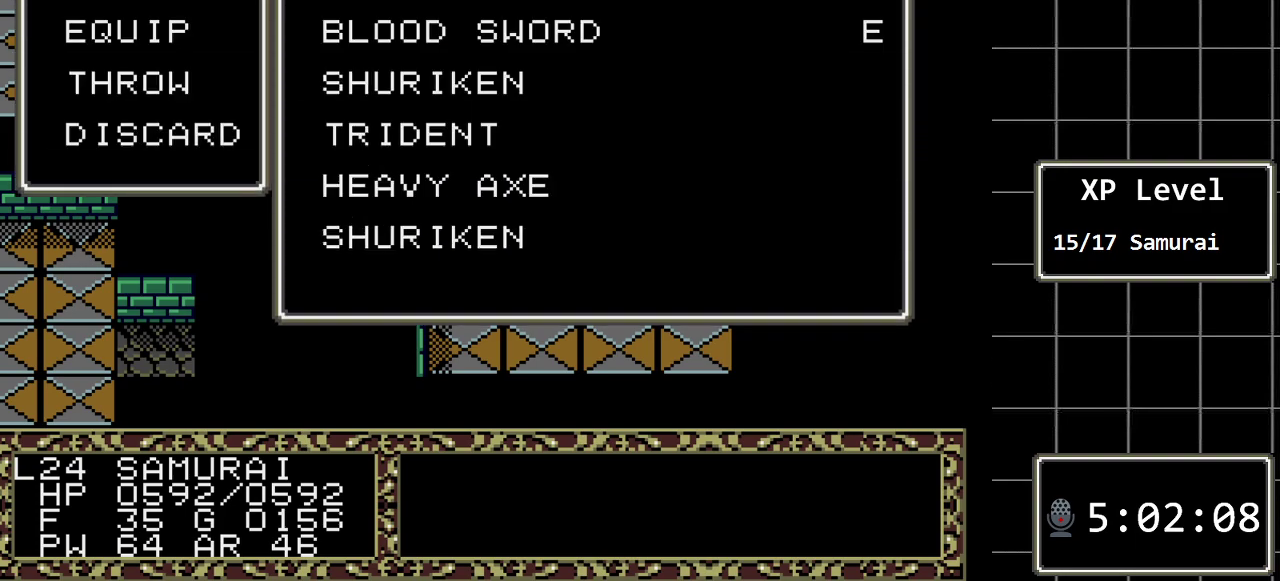
{"buttons": ["DPAD_DOWN"], "events": [[117, "DPAD_DOWN", "down"], [267, "DPAD_DOWN", "up"], [367, "C", "down"], [467, "C", "up"], [500, "DPAD_DOWN", "down"]]}
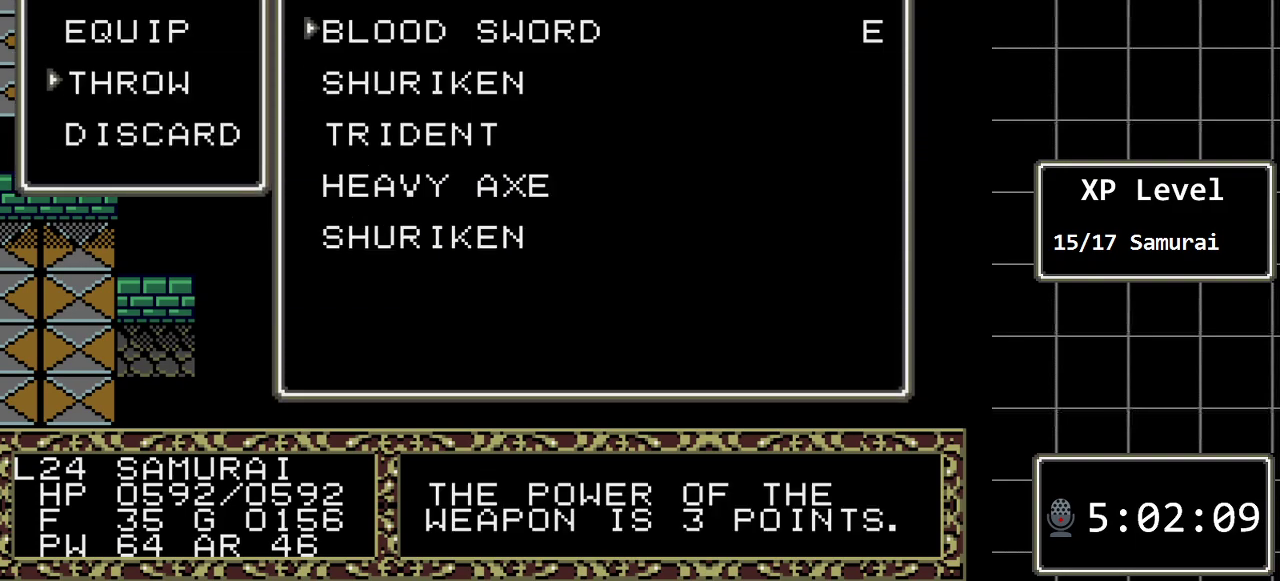
{"buttons": [], "events": [[150, "DPAD_DOWN", "up"], [250, "DPAD_DOWN", "down"], [383, "DPAD_DOWN", "up"]]}
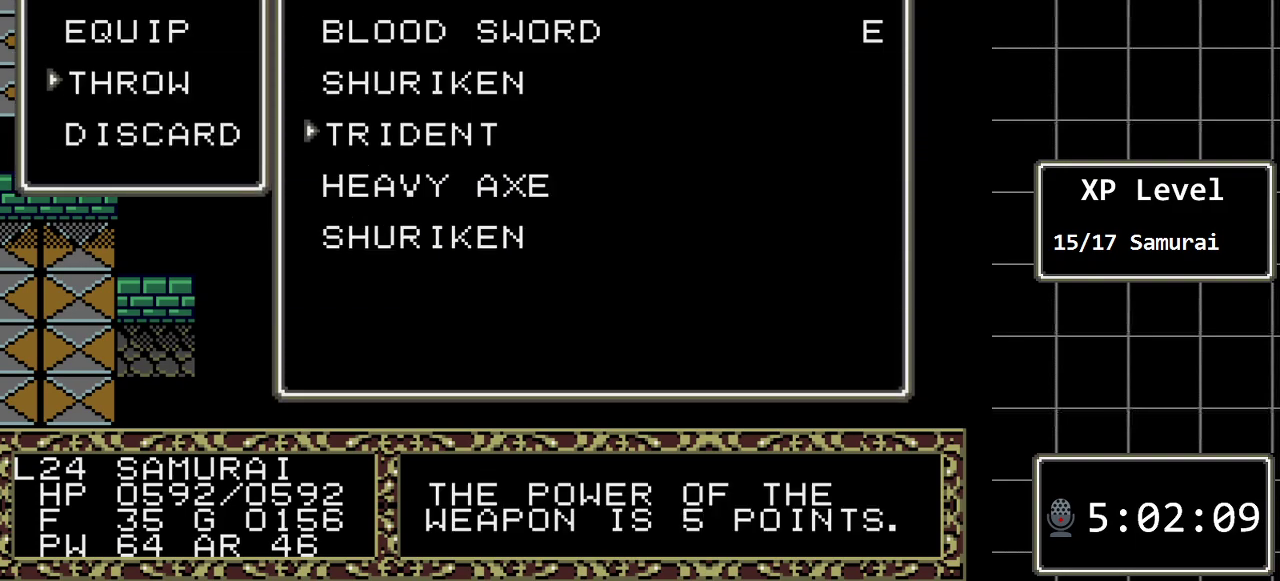
{"buttons": [], "events": []}
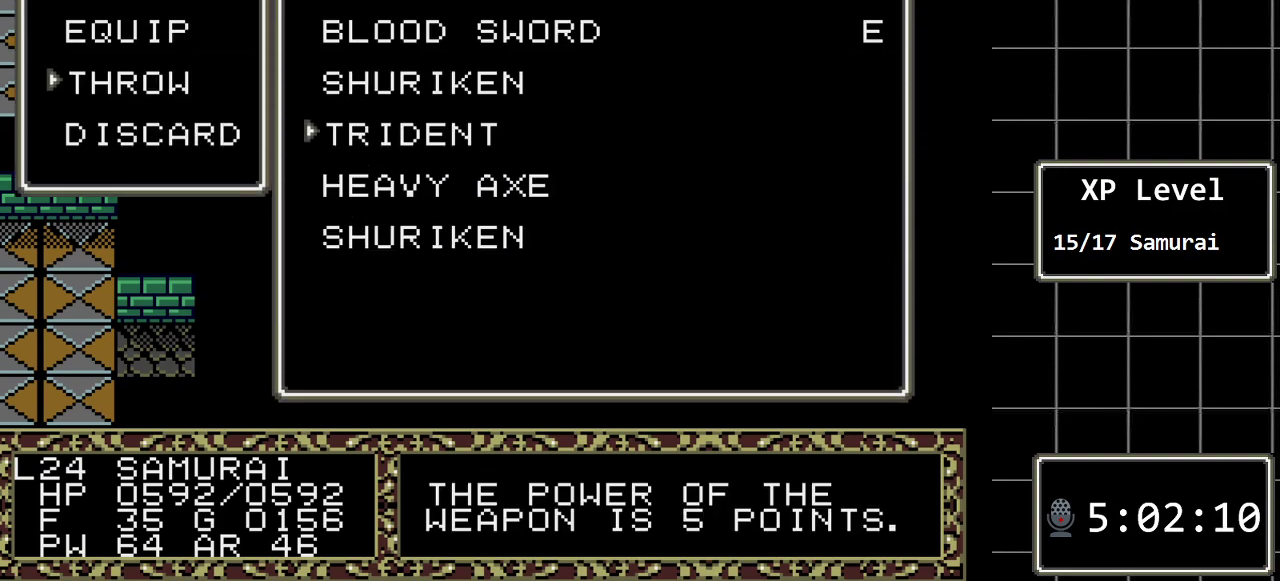
{"buttons": [], "events": []}
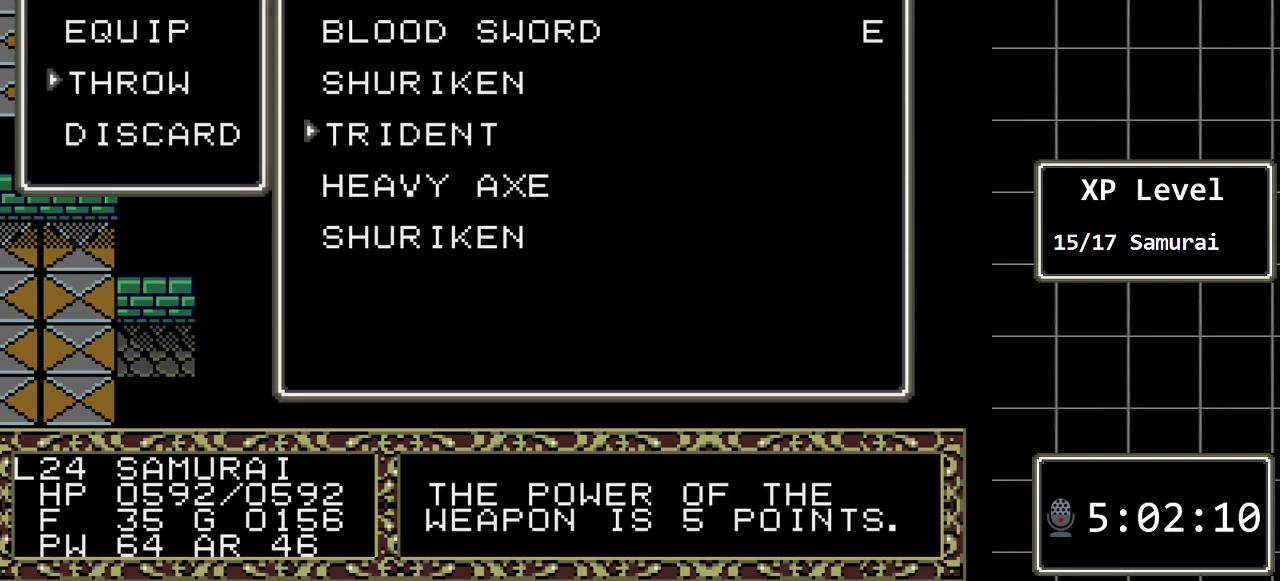
{"buttons": [], "events": []}
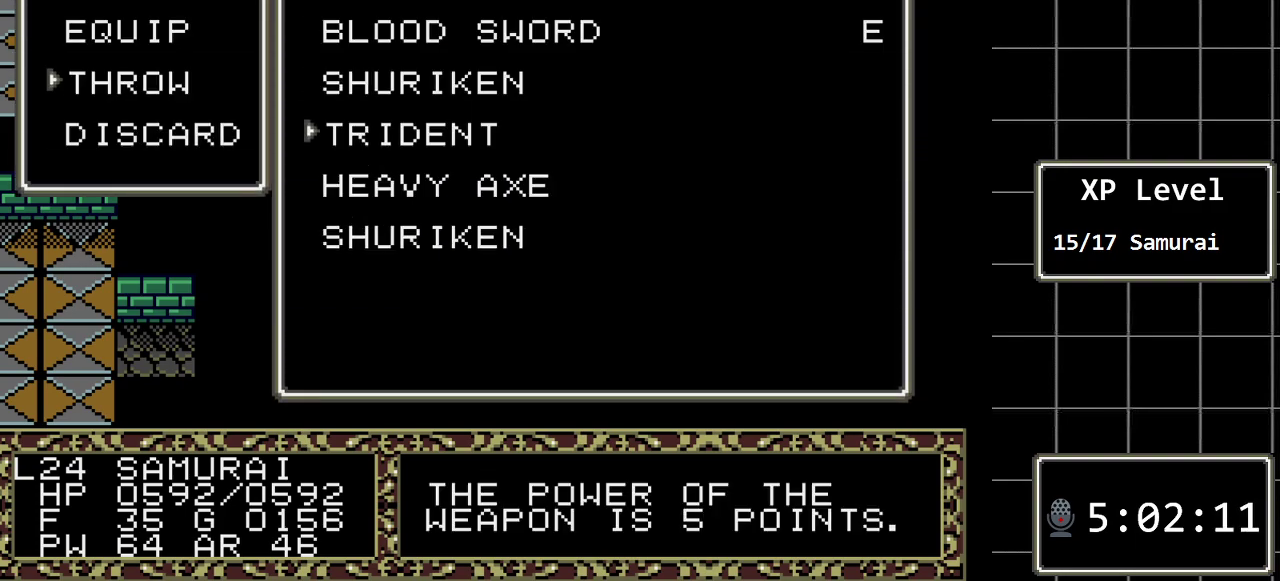
{"buttons": ["DPAD_DOWN"], "events": [[433, "DPAD_DOWN", "down"]]}
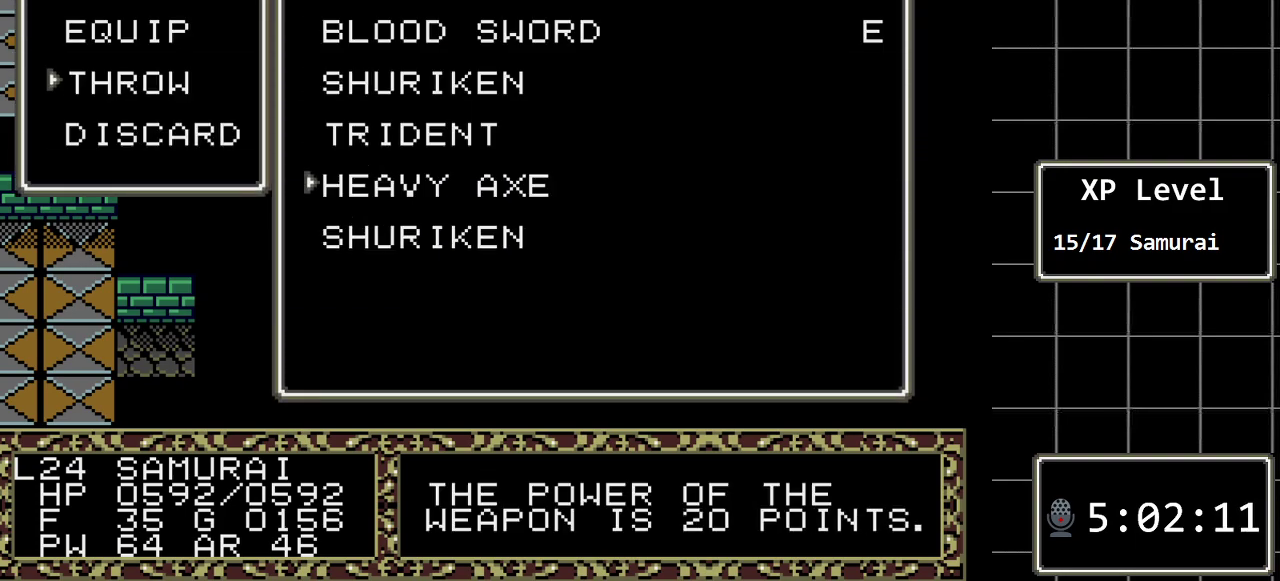
{"buttons": [], "events": [[83, "DPAD_DOWN", "up"], [383, "DPAD_DOWN", "down"], [500, "DPAD_DOWN", "up"]]}
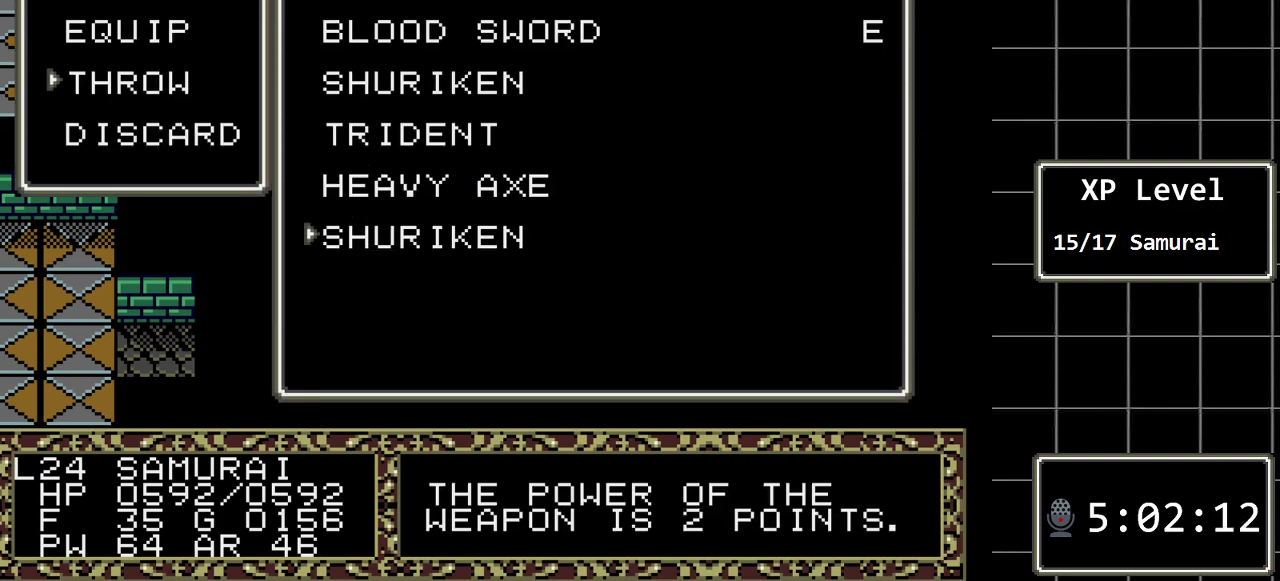
{"buttons": [], "events": [[200, "DPAD_UP", "down"], [350, "DPAD_UP", "up"]]}
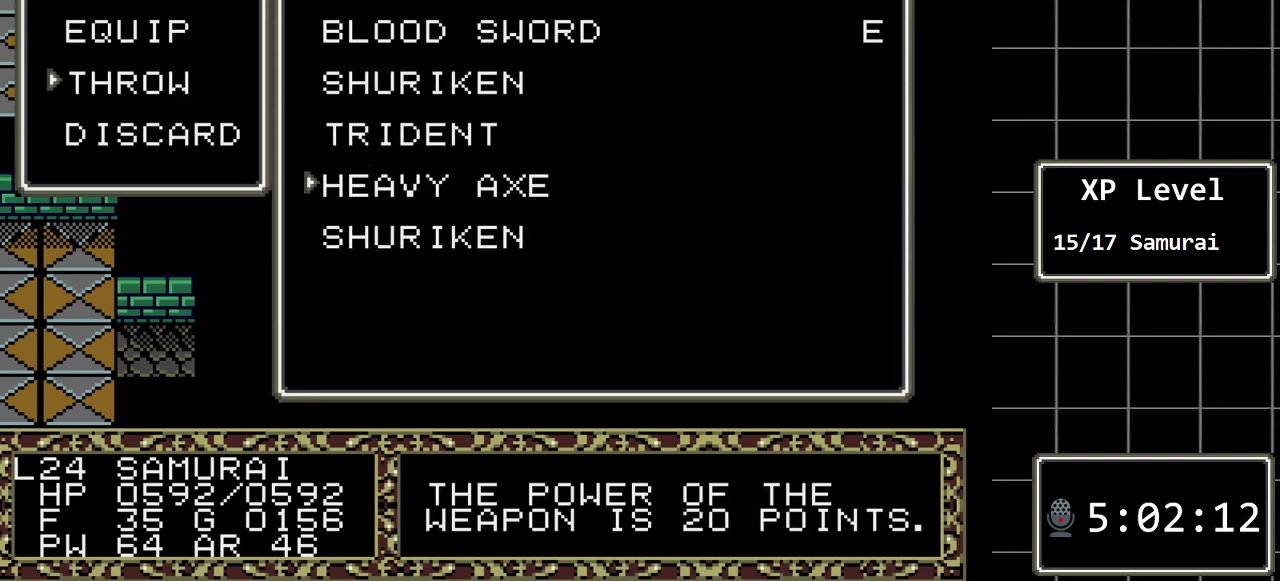
{"buttons": [], "events": []}
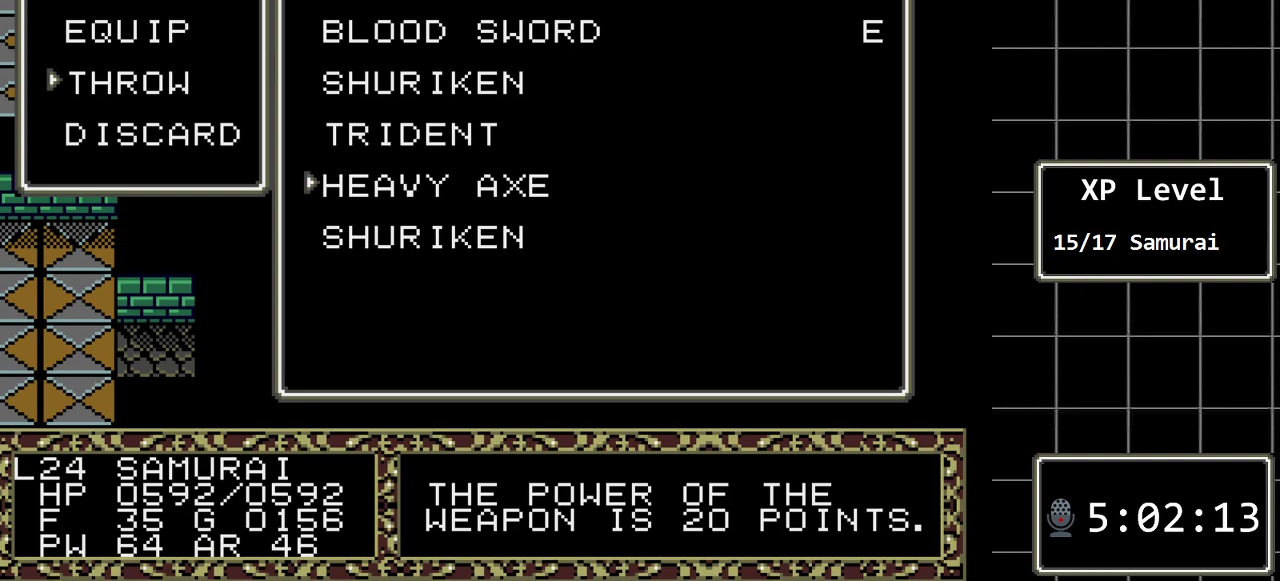
{"buttons": [], "events": [[217, "C", "down"], [350, "C", "up"]]}
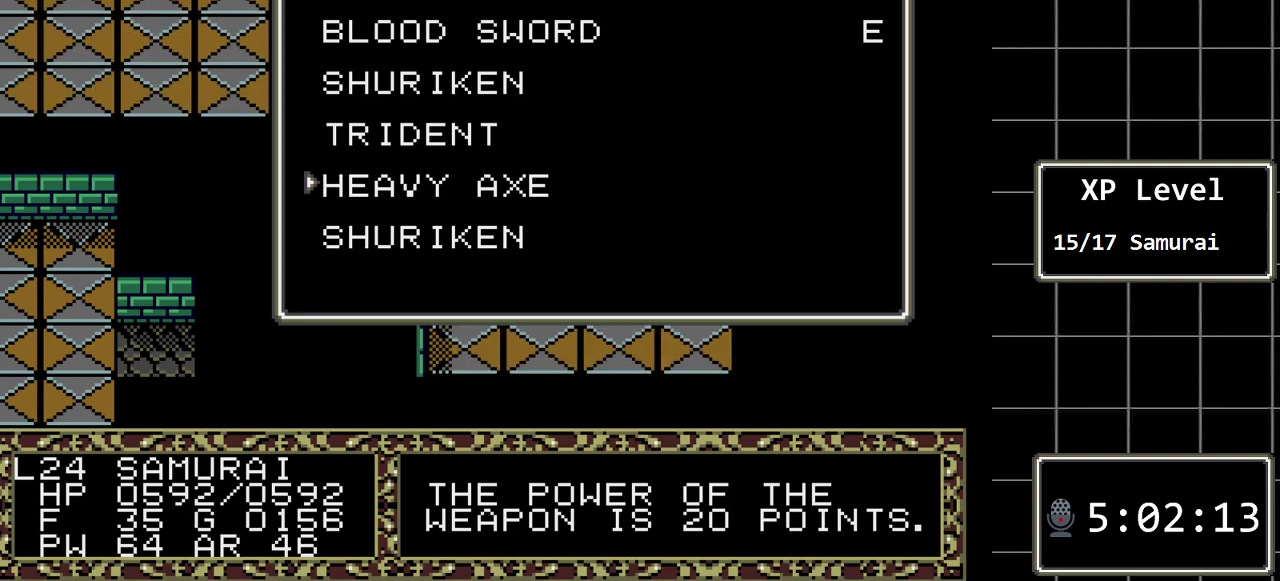
{"buttons": [], "events": []}
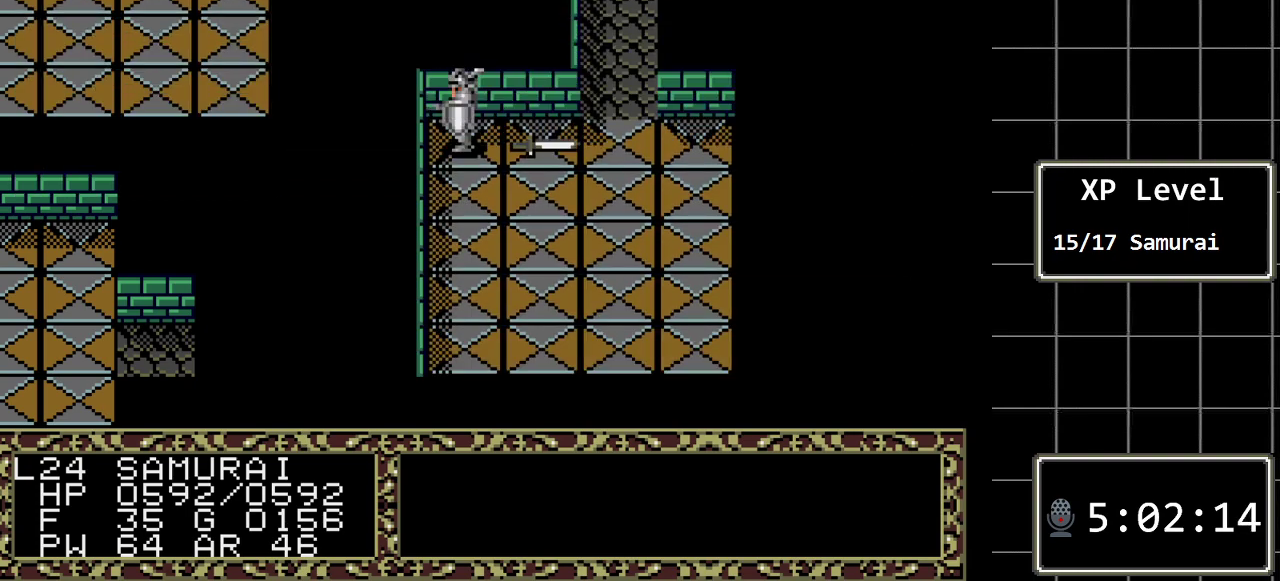
{"buttons": ["A"], "events": [[50, "DPAD_RIGHT", "down"], [250, "DPAD_RIGHT", "up"], [400, "A", "down"]]}
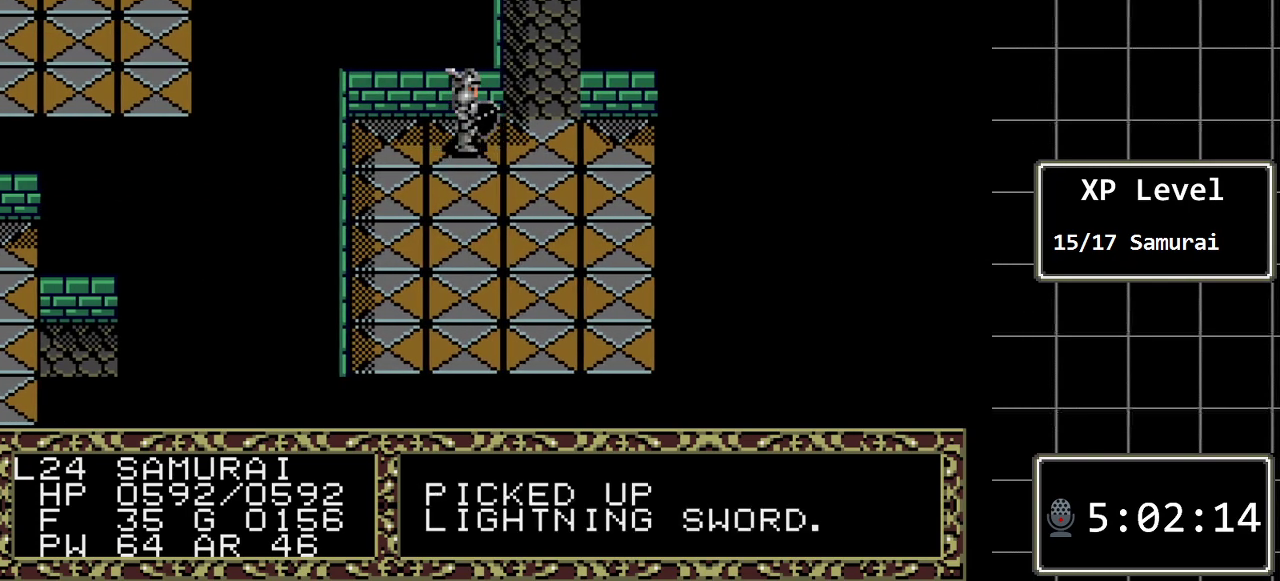
{"buttons": [], "events": [[100, "A", "up"]]}
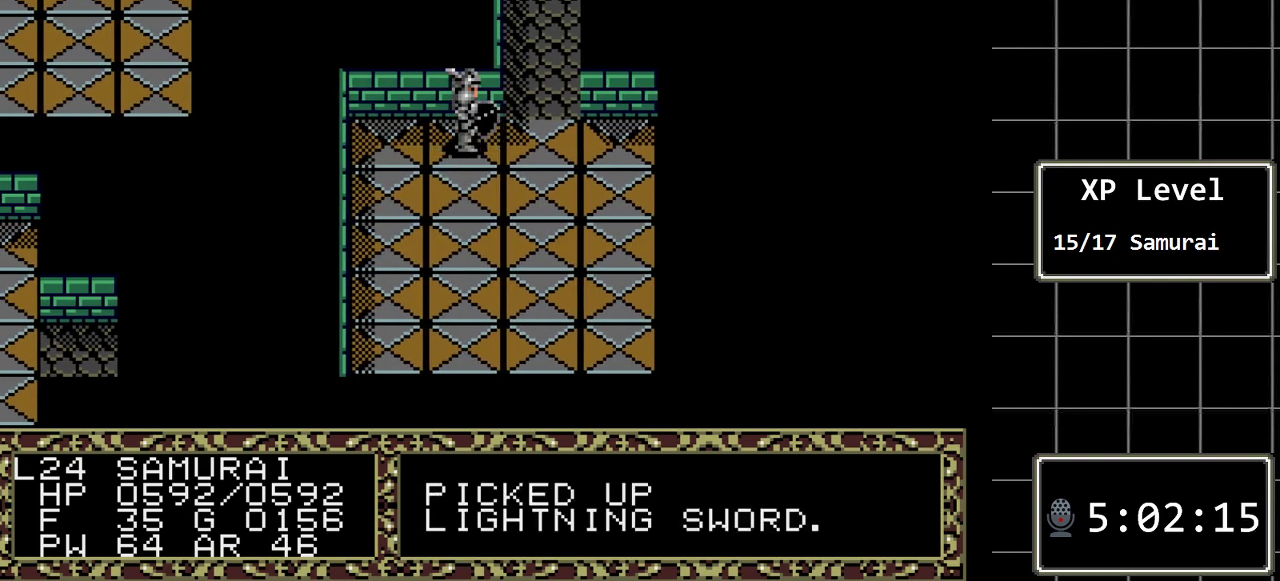
{"buttons": [], "events": []}
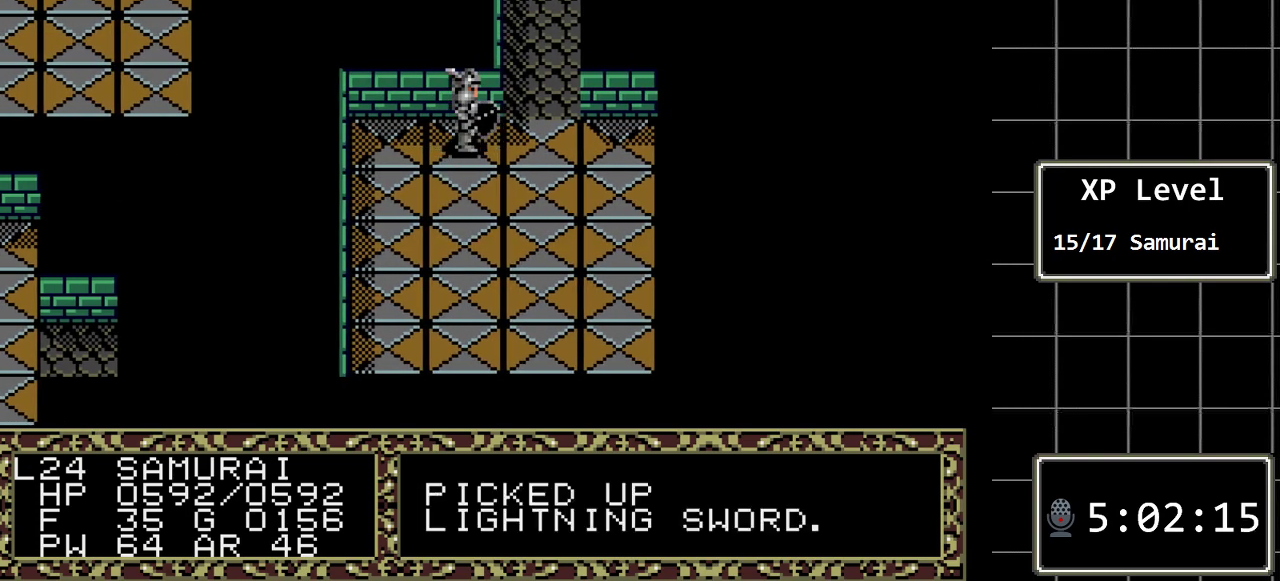
{"buttons": [], "events": [[117, "DPAD_LEFT", "down"], [317, "DPAD_LEFT", "up"]]}
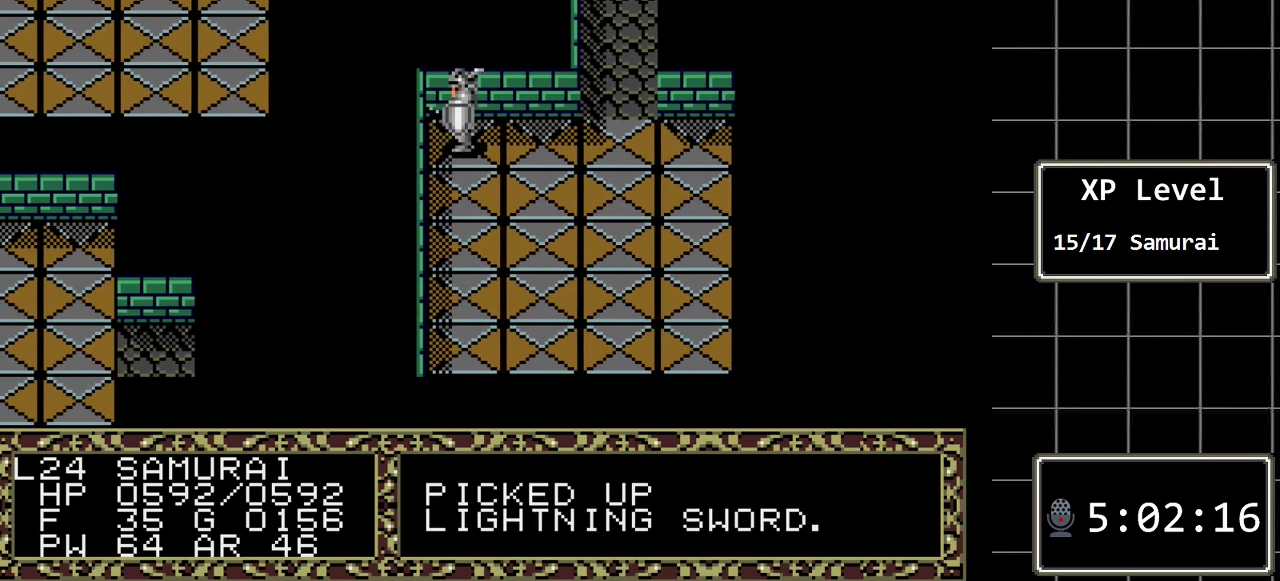
{"buttons": [], "events": [[67, "C", "down"], [200, "C", "up"]]}
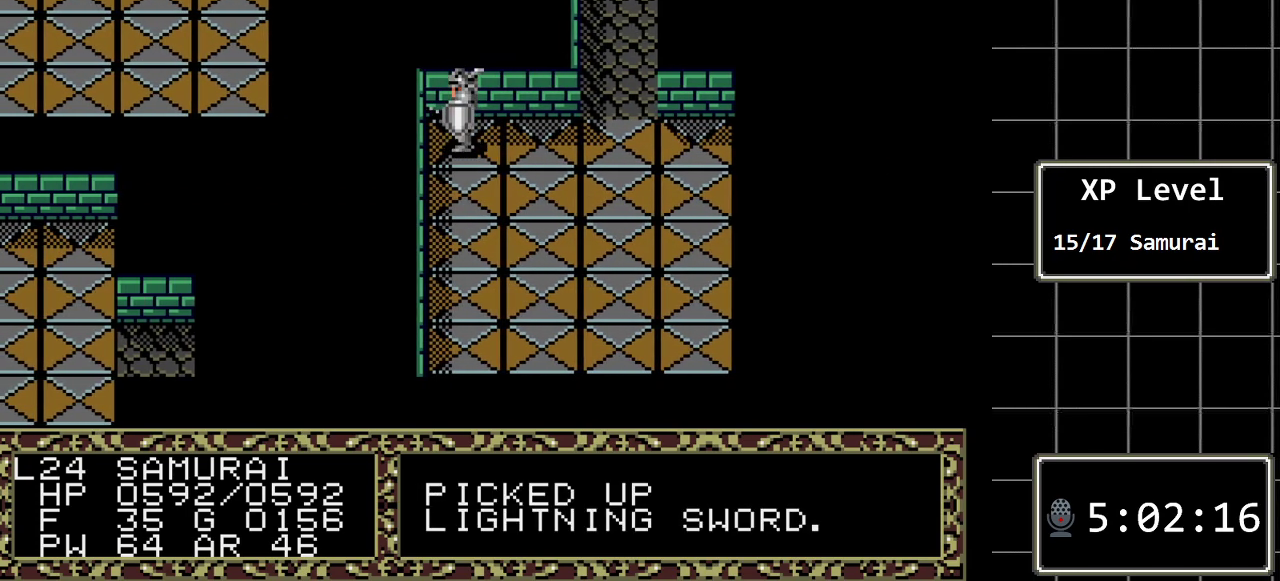
{"buttons": [], "events": [[50, "C", "down"], [183, "C", "up"]]}
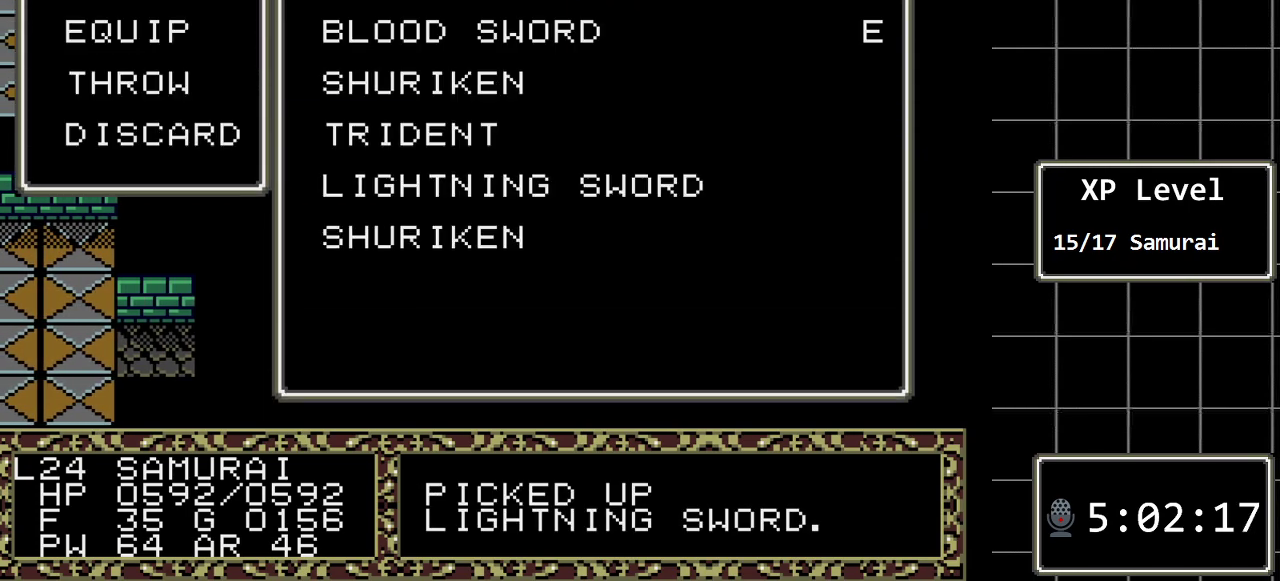
{"buttons": ["C"], "events": [[417, "C", "down"]]}
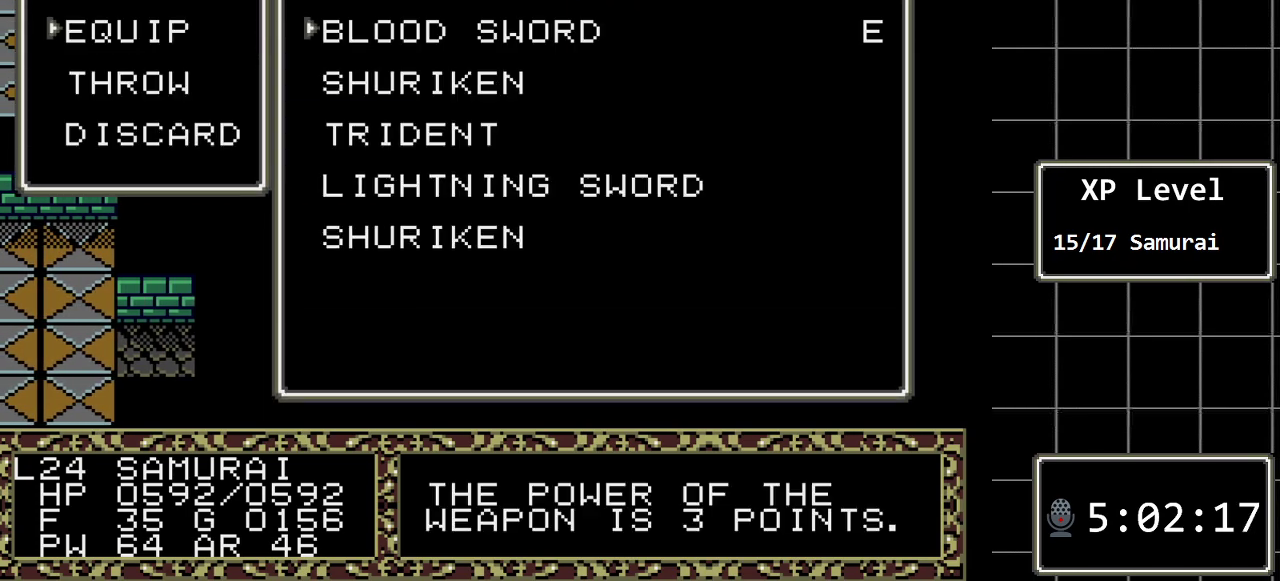
{"buttons": ["DPAD_DOWN"], "events": [[33, "C", "up"], [133, "DPAD_DOWN", "down"], [267, "DPAD_DOWN", "up"], [450, "DPAD_DOWN", "down"]]}
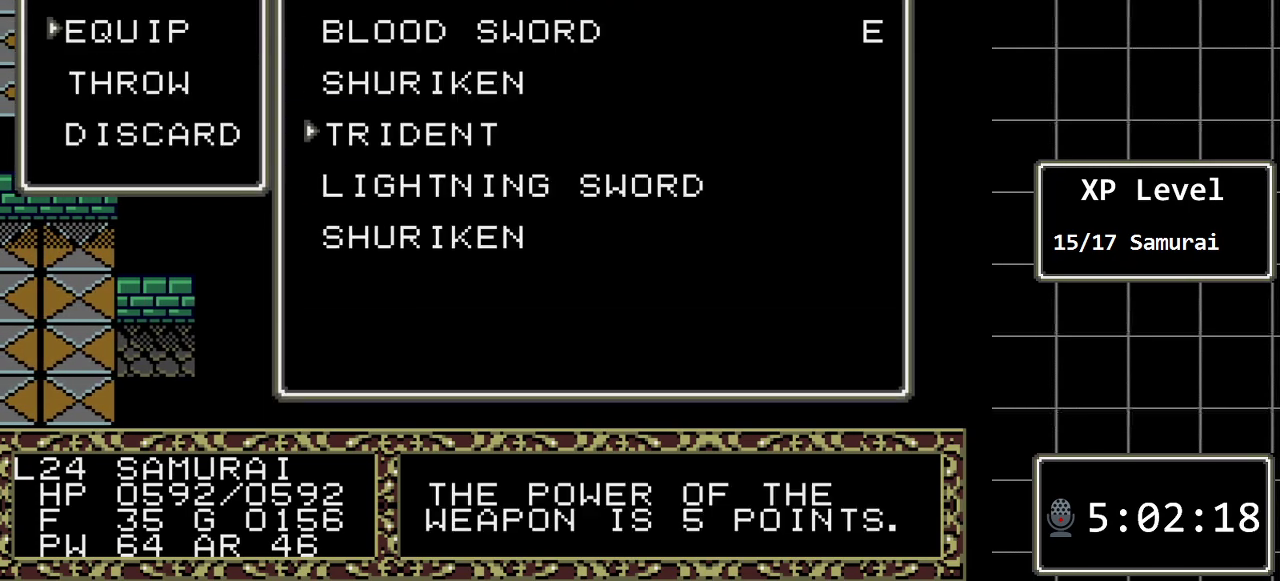
{"buttons": ["C"], "events": [[50, "DPAD_DOWN", "up"], [150, "DPAD_DOWN", "down"], [283, "DPAD_DOWN", "up"], [500, "C", "down"]]}
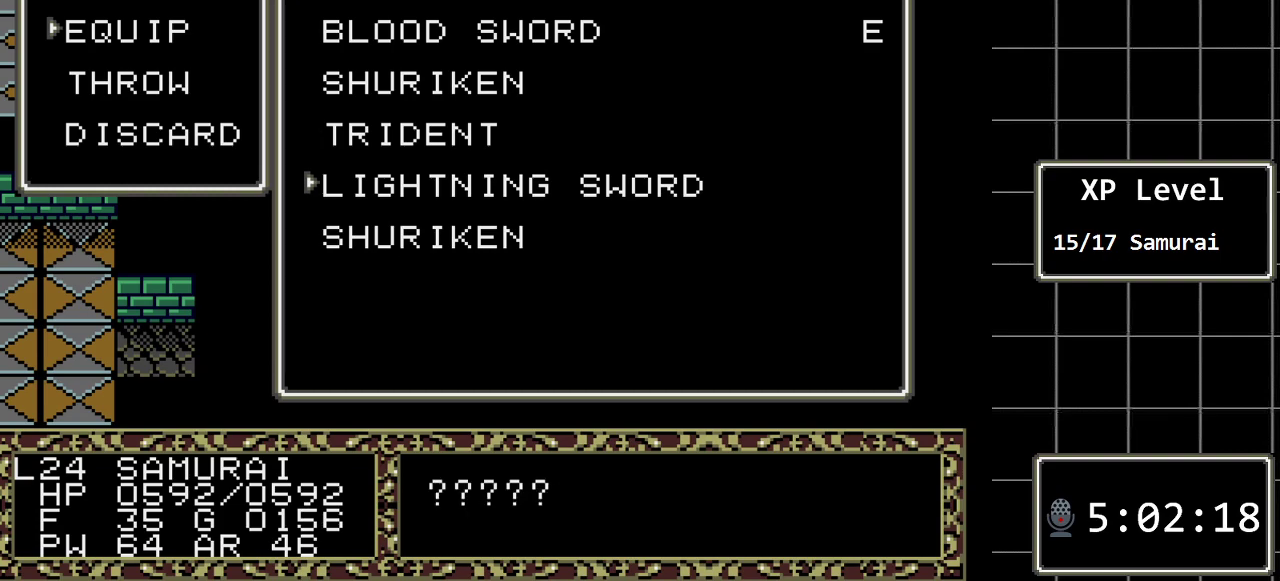
{"buttons": [], "events": [[133, "C", "up"]]}
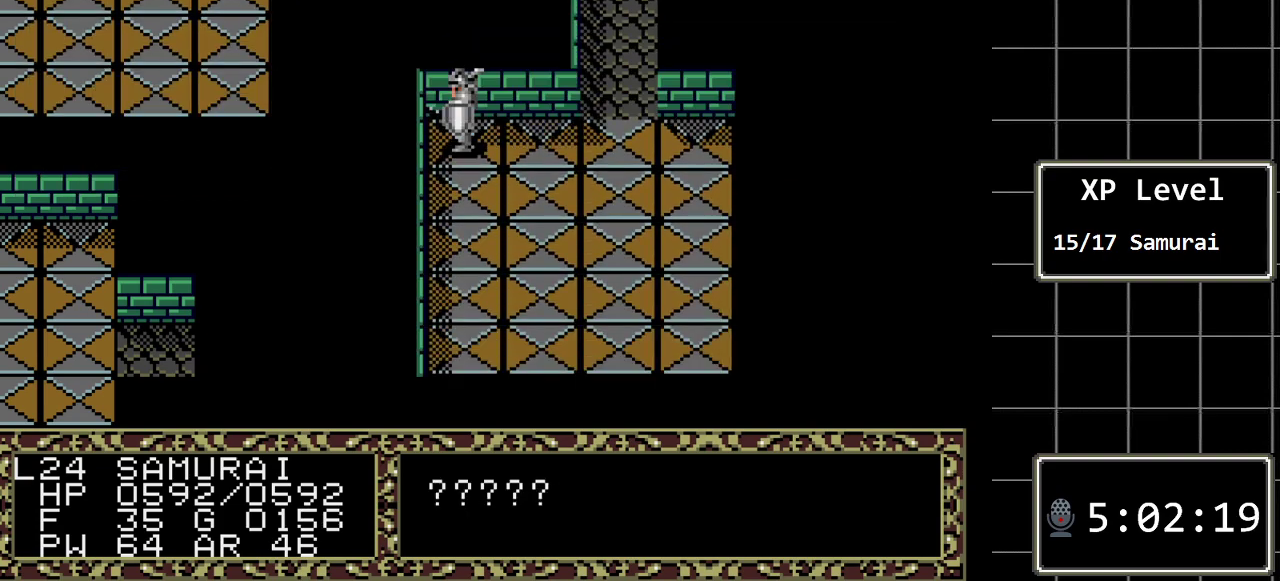
{"buttons": ["C"], "events": [[467, "C", "down"]]}
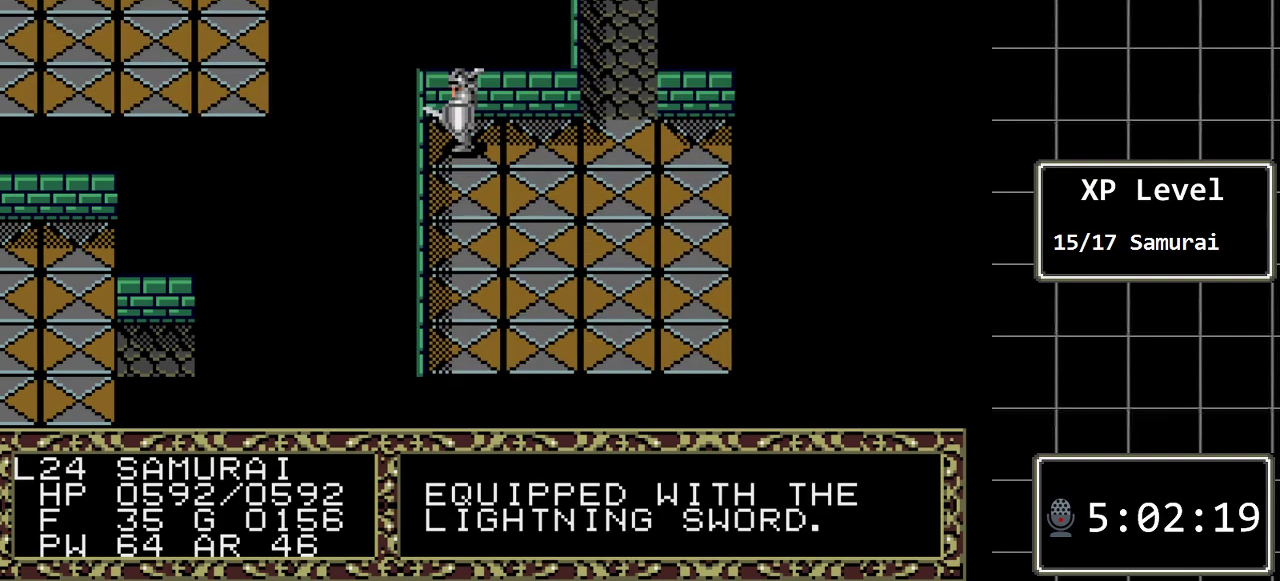
{"buttons": [], "events": [[117, "C", "up"], [217, "C", "down"], [350, "C", "up"]]}
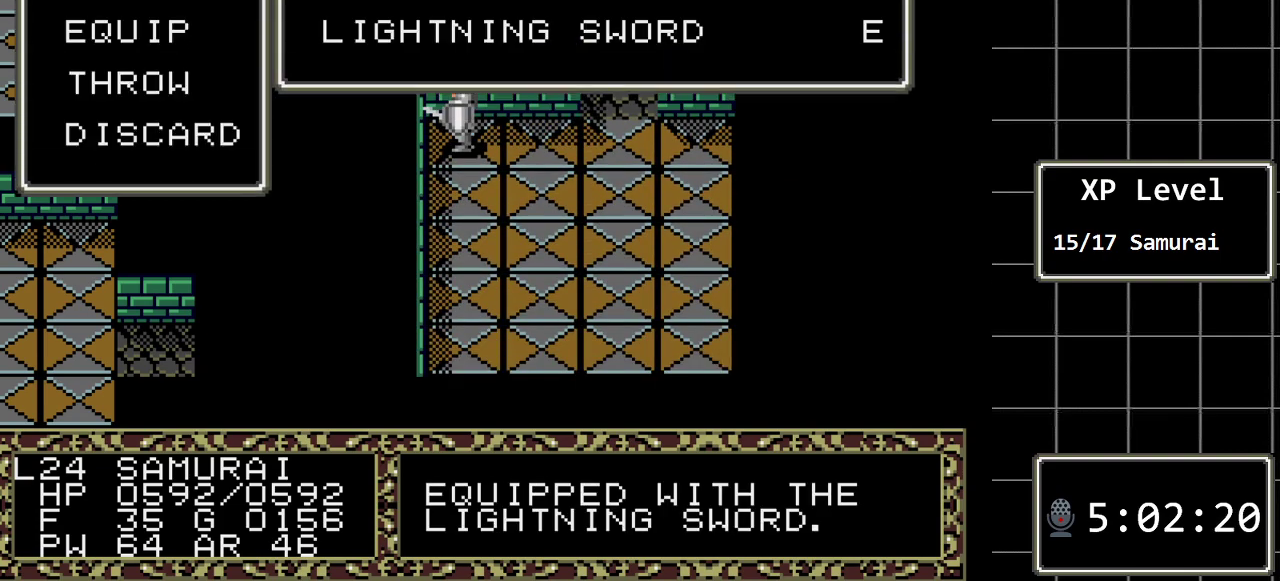
{"buttons": ["C"], "events": [[417, "C", "down"]]}
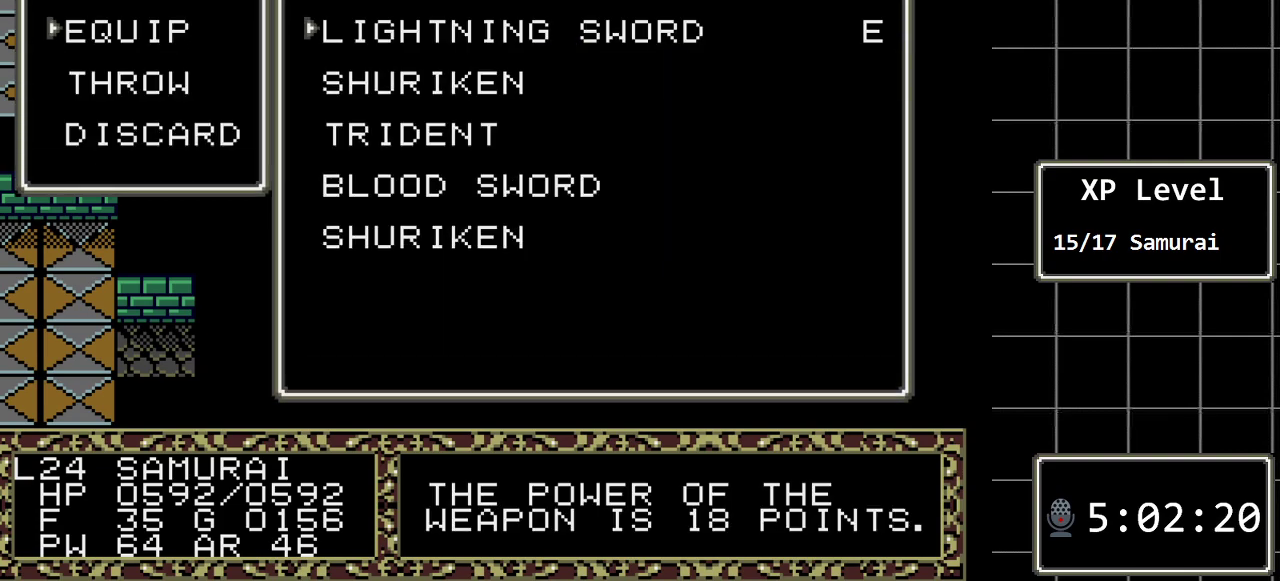
{"buttons": [], "events": [[17, "C", "up"]]}